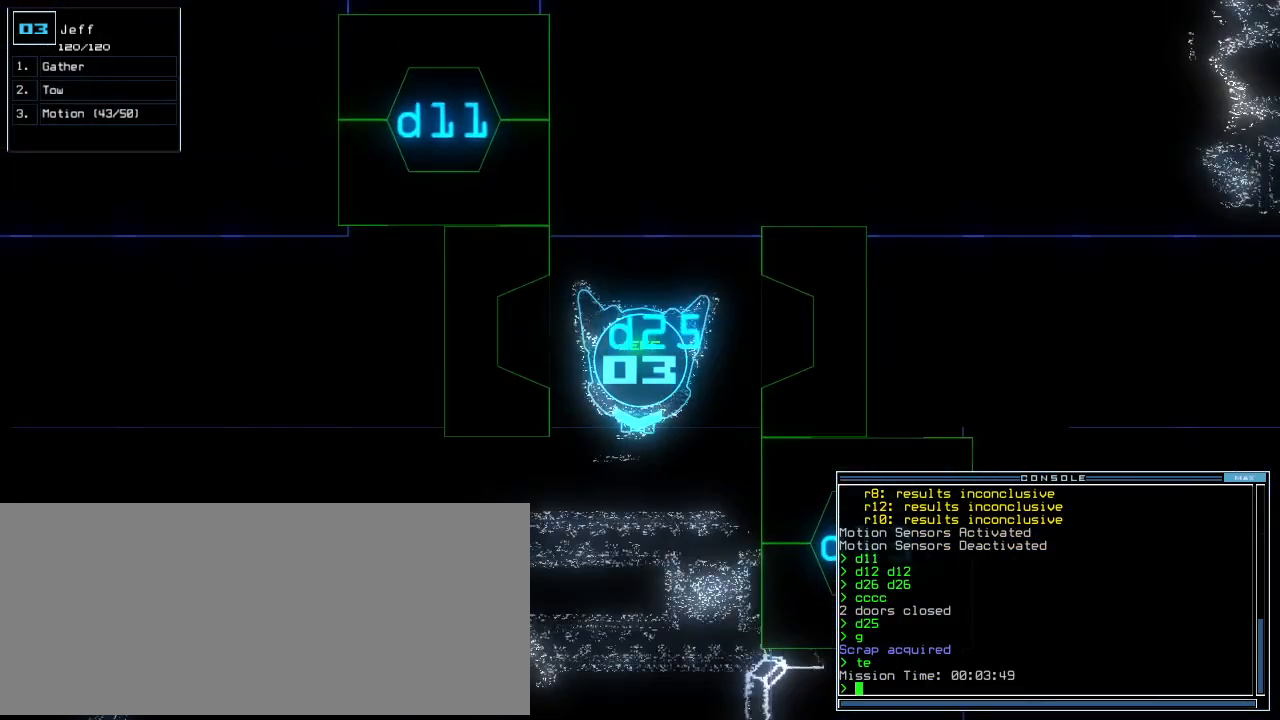
Gameplay with keyboard; each line is a JSON object with the keys held at the frame after it. "events" lists presses ("down") and releases ("up") of ".", "0", "1", "2", "3", "4", "5", "6", "7", "8", "9", "a", "b", "backspace", "c", "caps_lock", "comma", "ctrl_l", "ctrl_r", "d", "down", "e", "equals", "escape", "f", "f12", "g", "h", "i", "j", "k", "l", "left", "m", "minus", "n", "o", "p", "q", "quote", "r", "return", "right", "s", "semicolon", "shift_l", "shift_r", "space", "t", "tab", "tilde", "u", "up", "v", "w", "x", "y" and "z" between this image and that frame as [ms after this image, input, new state], when the widget could be followed in between. No other keys are recorded. Mouse input is not recorded. Not read: other_keys.
{"keys": ["right"], "events": [[60, "down", "up"], [80, "space", "down"], [160, "space", "up"], [220, "right", "down"]]}
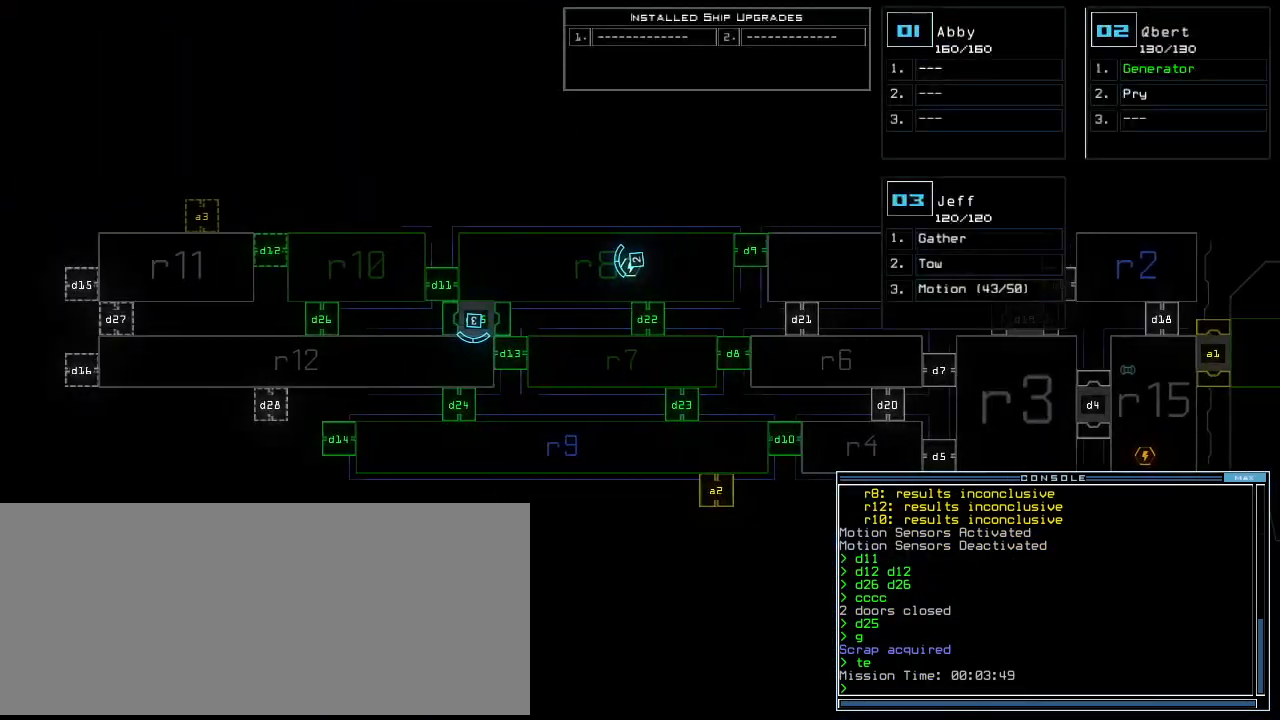
{"keys": [], "events": [[400, "right", "up"]]}
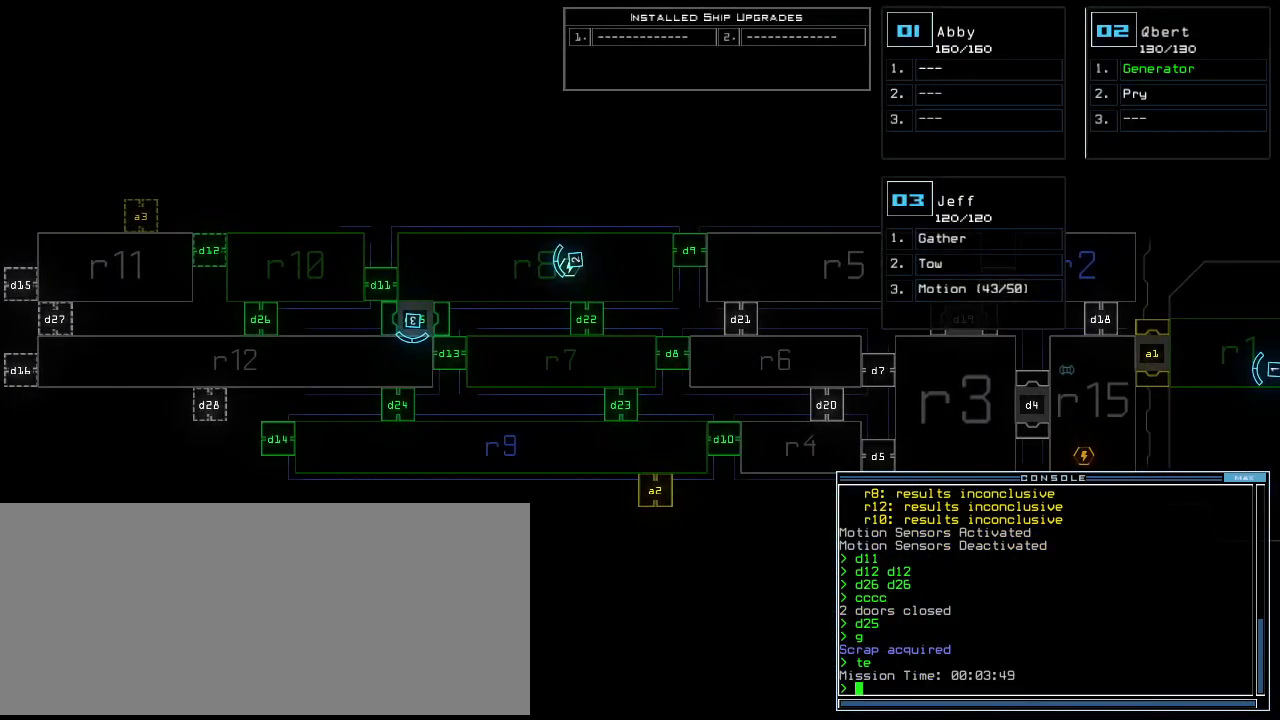
{"keys": [], "events": [[200, "d", "down"], [260, "d", "up"]]}
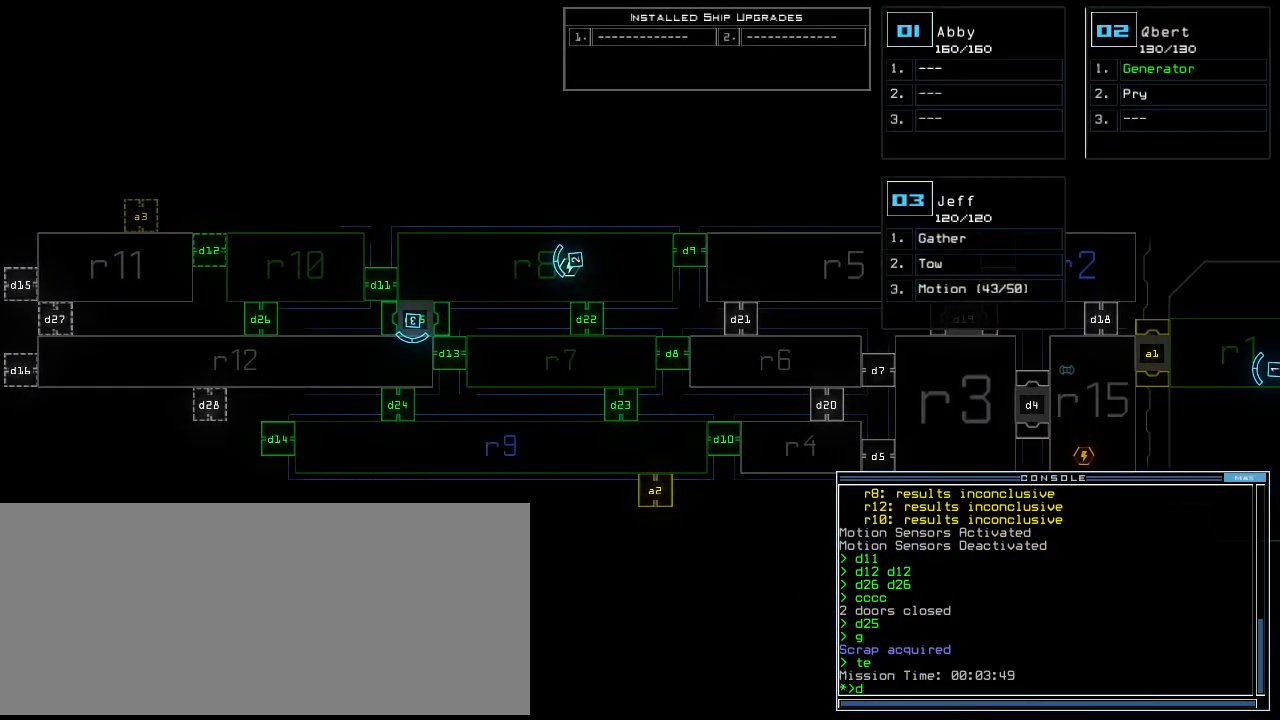
{"keys": [], "events": []}
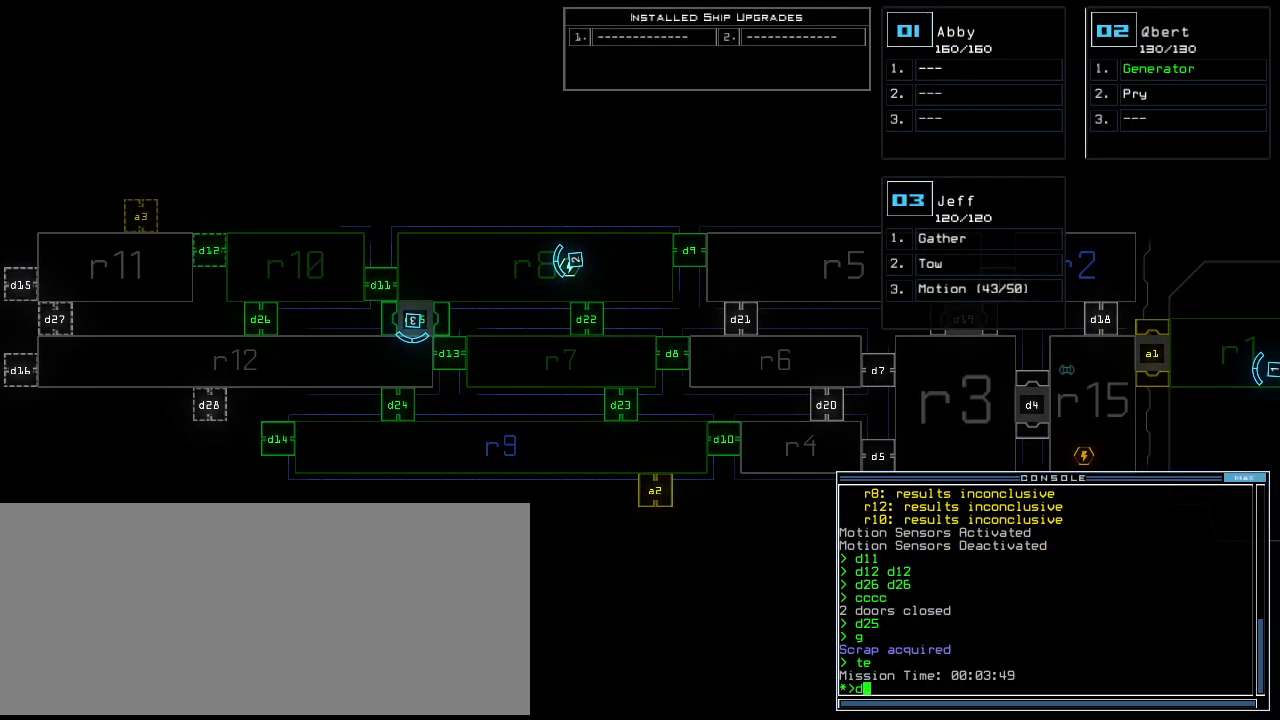
{"keys": ["9"], "events": [[480, "9", "down"]]}
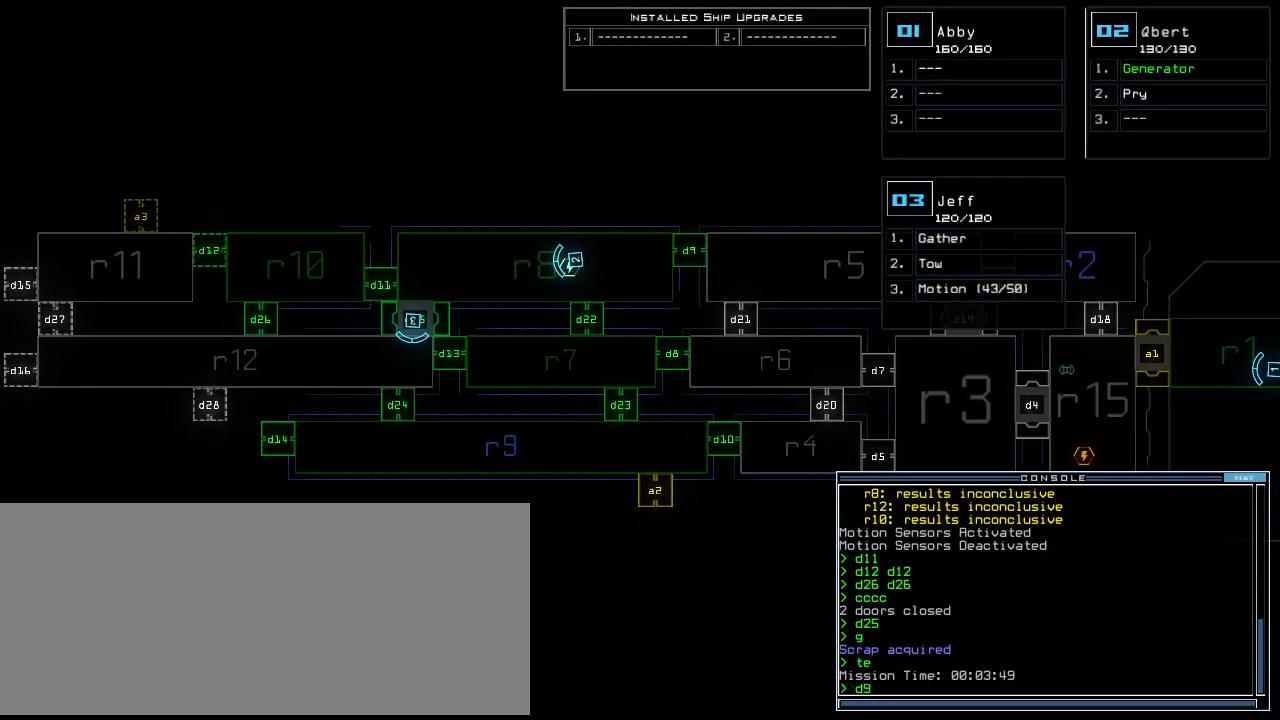
{"keys": ["down"], "events": [[40, "9", "up"], [160, "return", "down"], [240, "return", "up"], [400, "down", "down"], [420, "2", "down"], [480, "2", "up"]]}
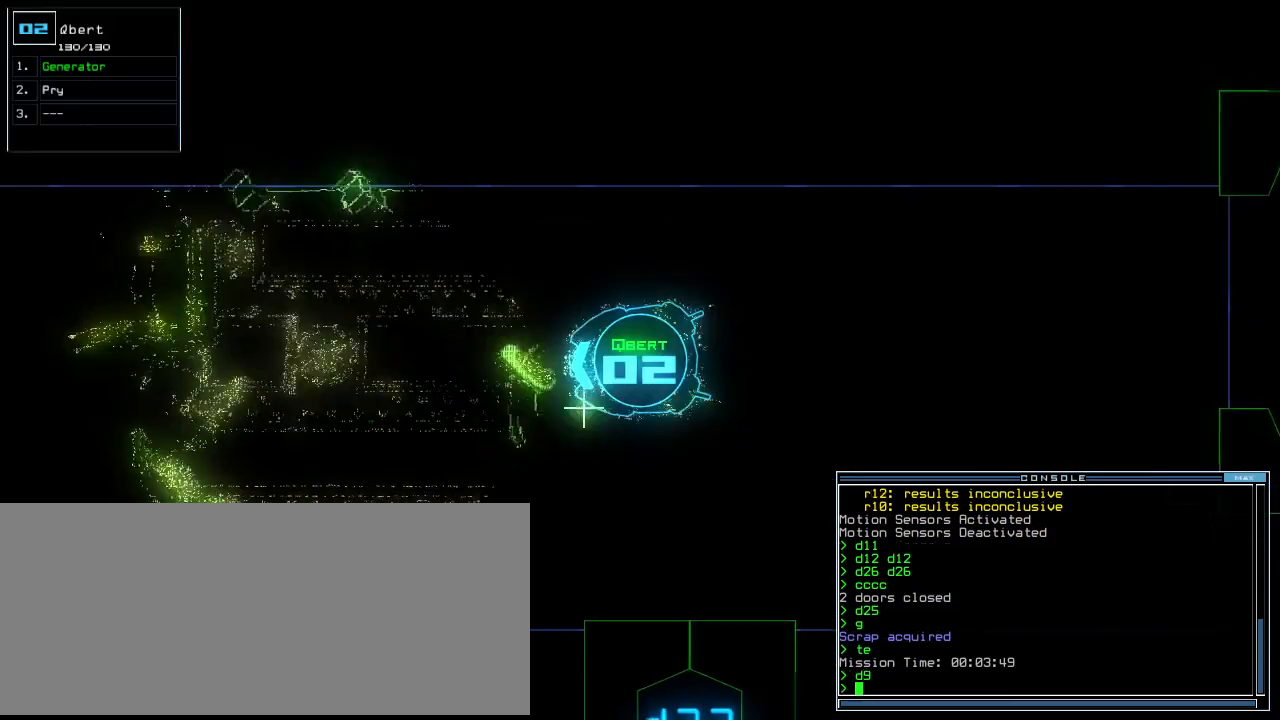
{"keys": ["down", "return"], "events": [[340, "t", "down"], [400, "e", "down"], [440, "t", "up"], [460, "return", "down"], [500, "e", "up"]]}
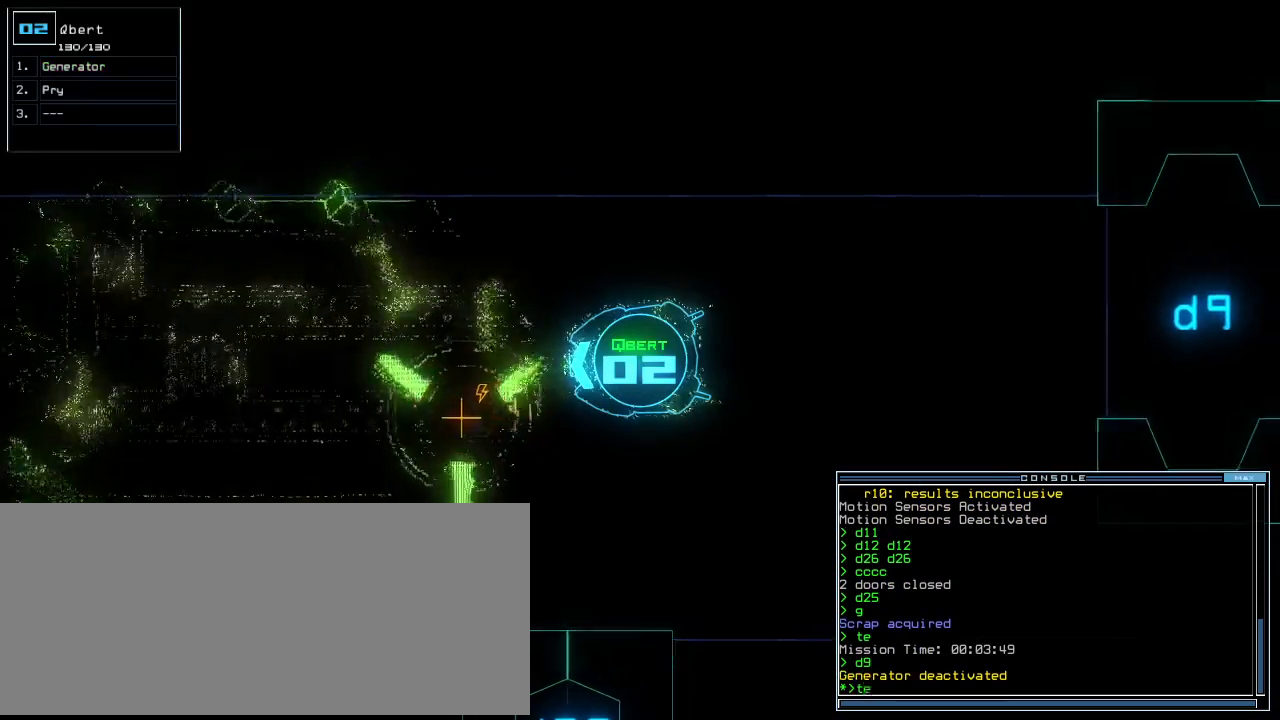
{"keys": ["down", "e", "t"], "events": [[40, "return", "up"], [140, "left", "down"], [220, "left", "up"], [300, "right", "down"], [420, "right", "up"], [440, "t", "down"], [500, "e", "down"]]}
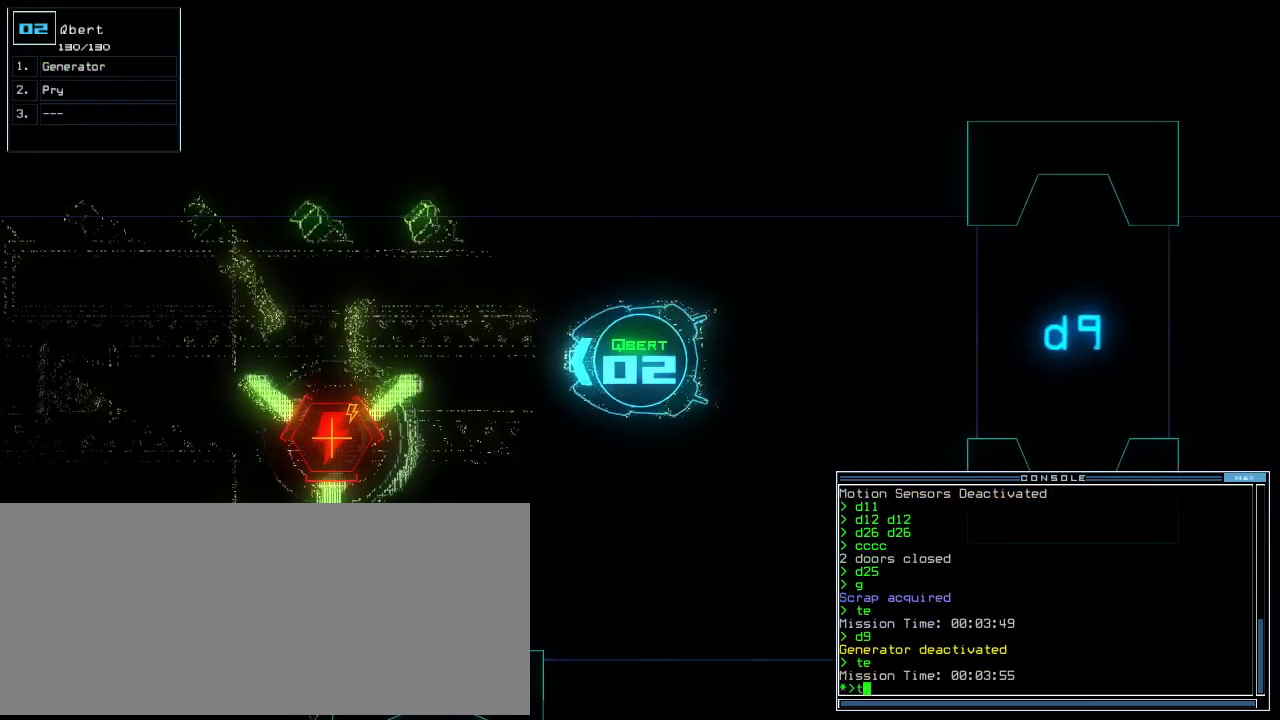
{"keys": ["down"], "events": [[40, "t", "up"], [80, "return", "down"], [100, "e", "up"], [180, "return", "up"]]}
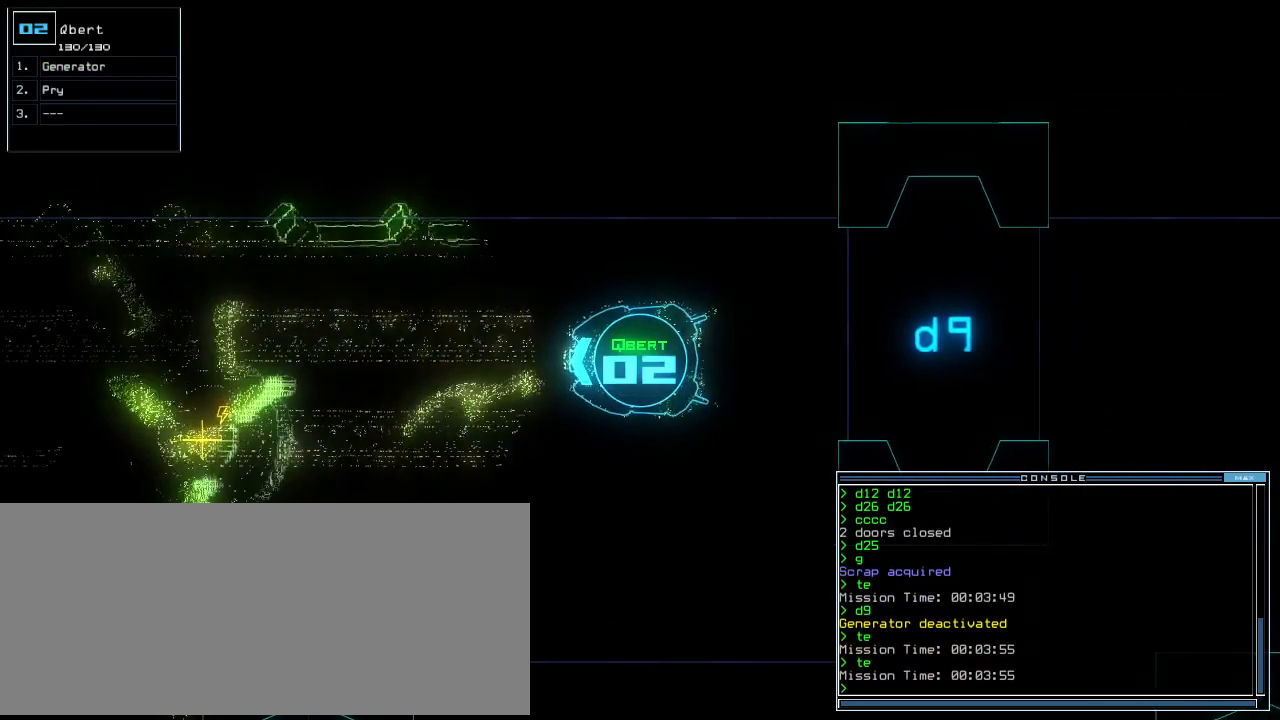
{"keys": ["down"], "events": []}
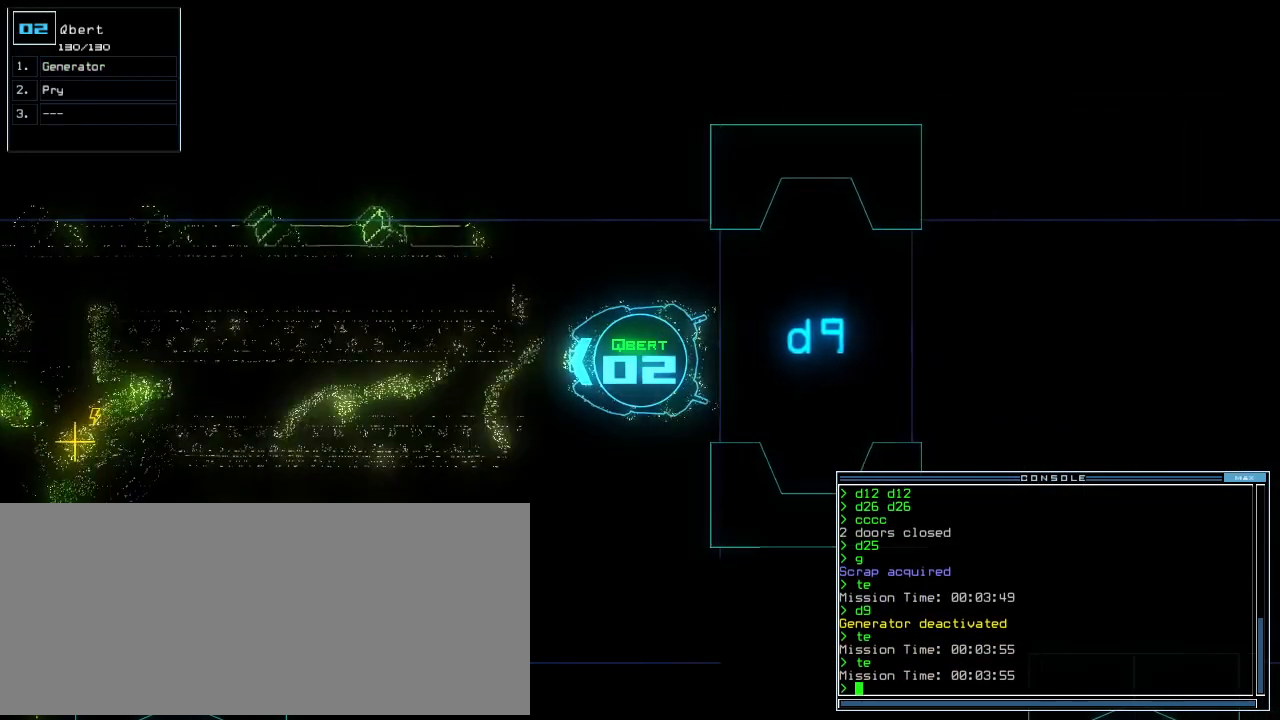
{"keys": ["down"], "events": []}
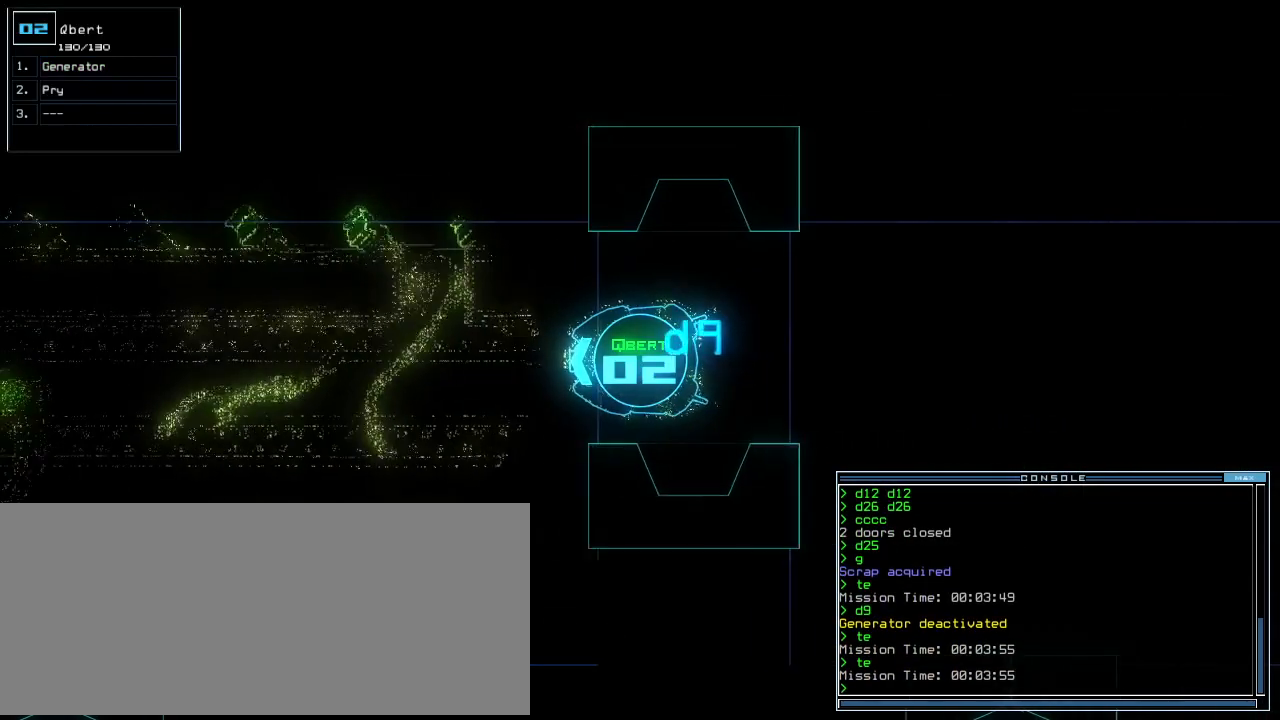
{"keys": ["right"], "events": [[100, "down", "up"], [140, "space", "down"], [240, "space", "up"], [260, "right", "down"]]}
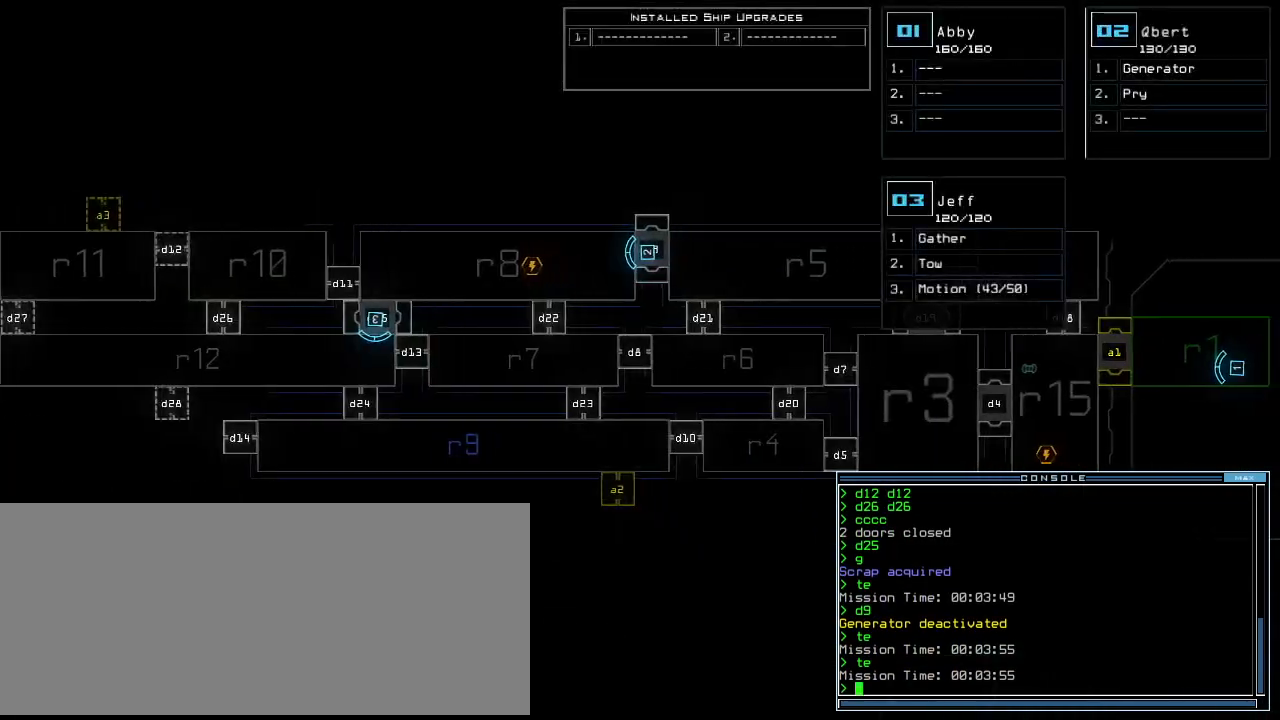
{"keys": ["right"], "events": []}
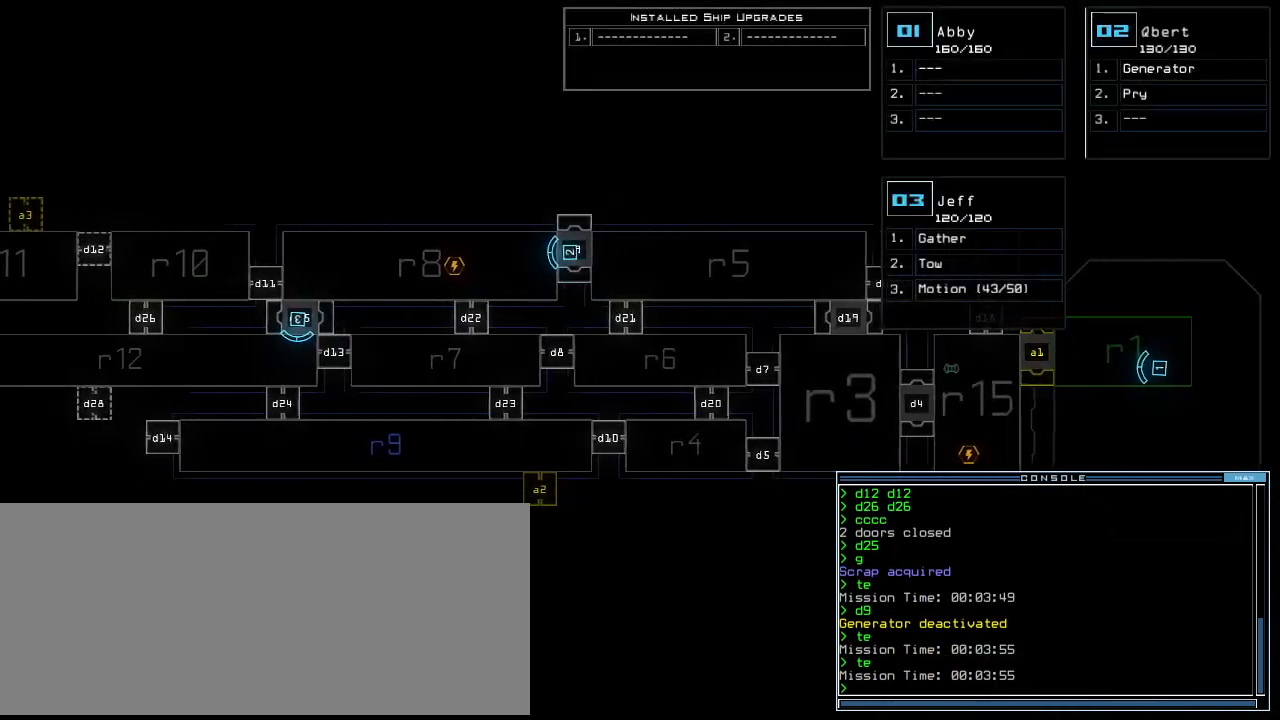
{"keys": ["right"], "events": []}
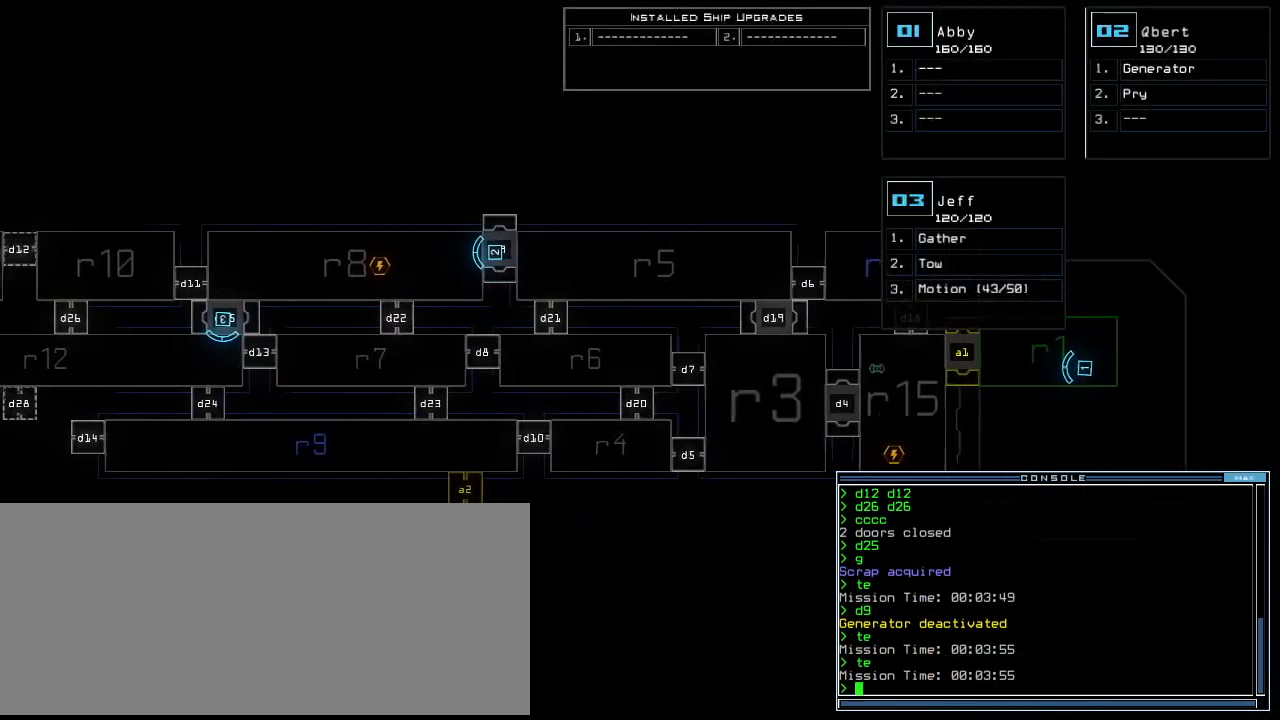
{"keys": ["left"], "events": [[200, "right", "up"], [380, "left", "down"]]}
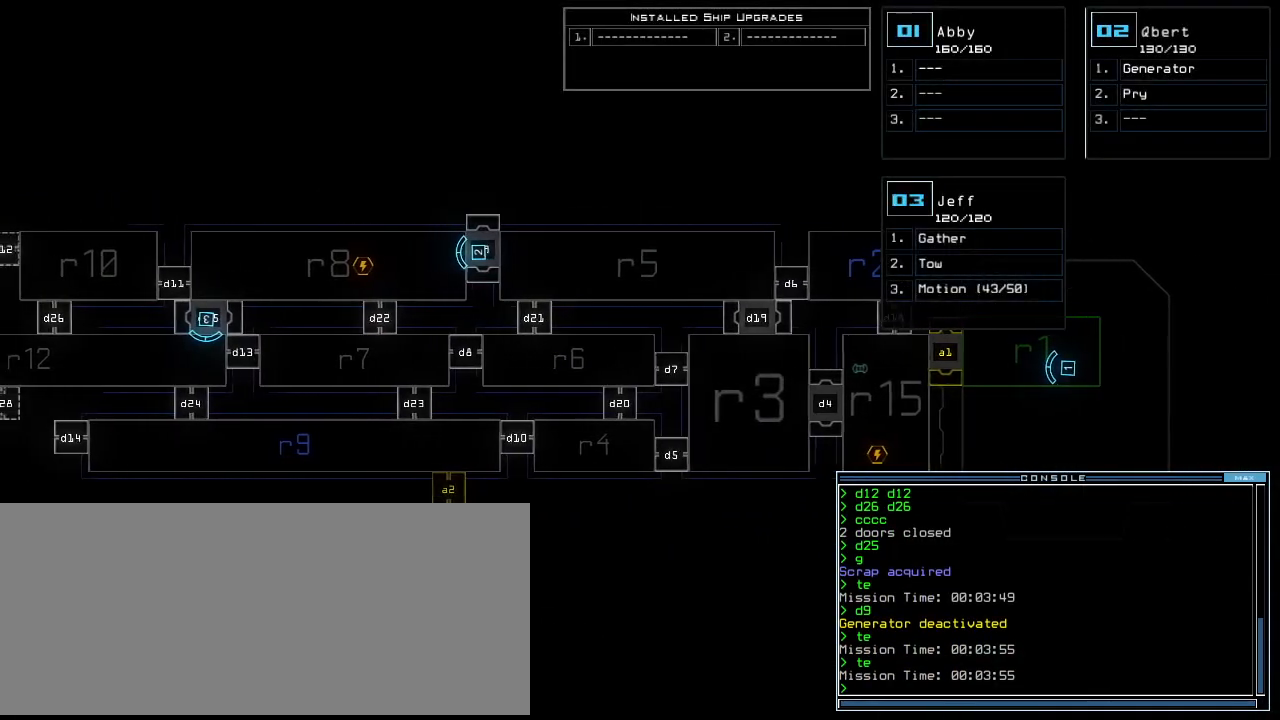
{"keys": [], "events": [[260, "2", "down"], [260, "left", "up"], [320, "2", "up"]]}